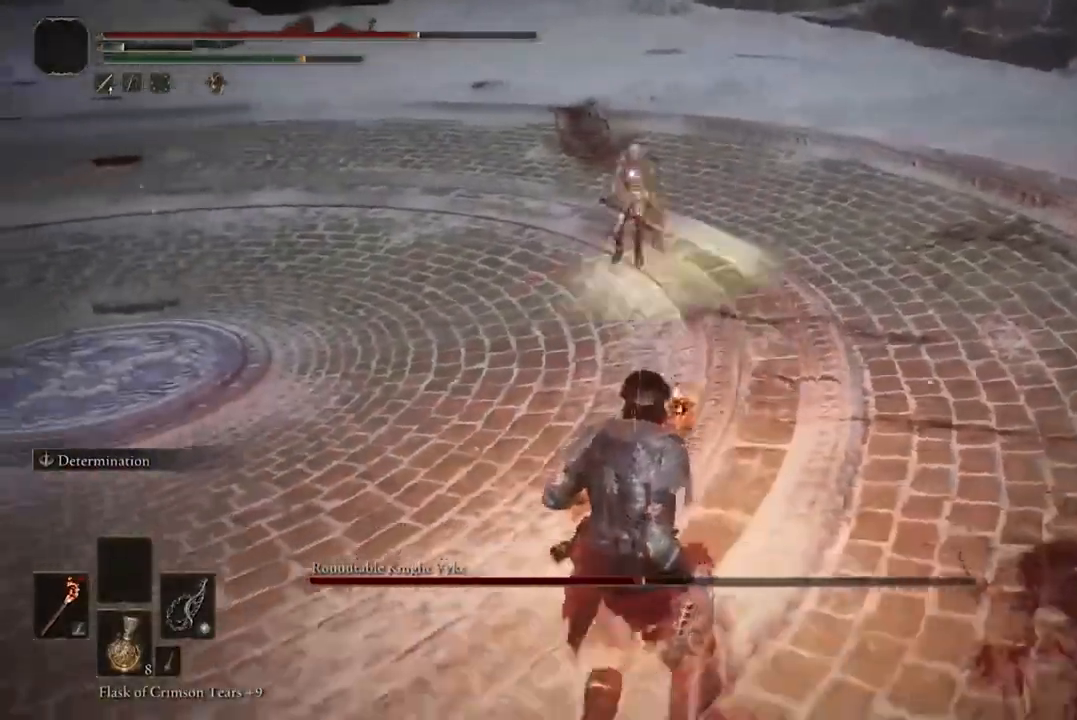
Gameplay with a controller (Xbox layout); each line is a JSON object with the inputs held at the frame after it (dt_ms = milliseconds from this image to that frame). "events" lists button and stick changes between this image and that frame as [ms after this image, input, new state], when the widget could be followed in between.
{"dt_ms": 500, "buttons": ["B"], "left_stick": "up-left", "right_stick": "center", "events": [[100, "left_stick", "left"], [267, "left_stick", "up-left"]]}
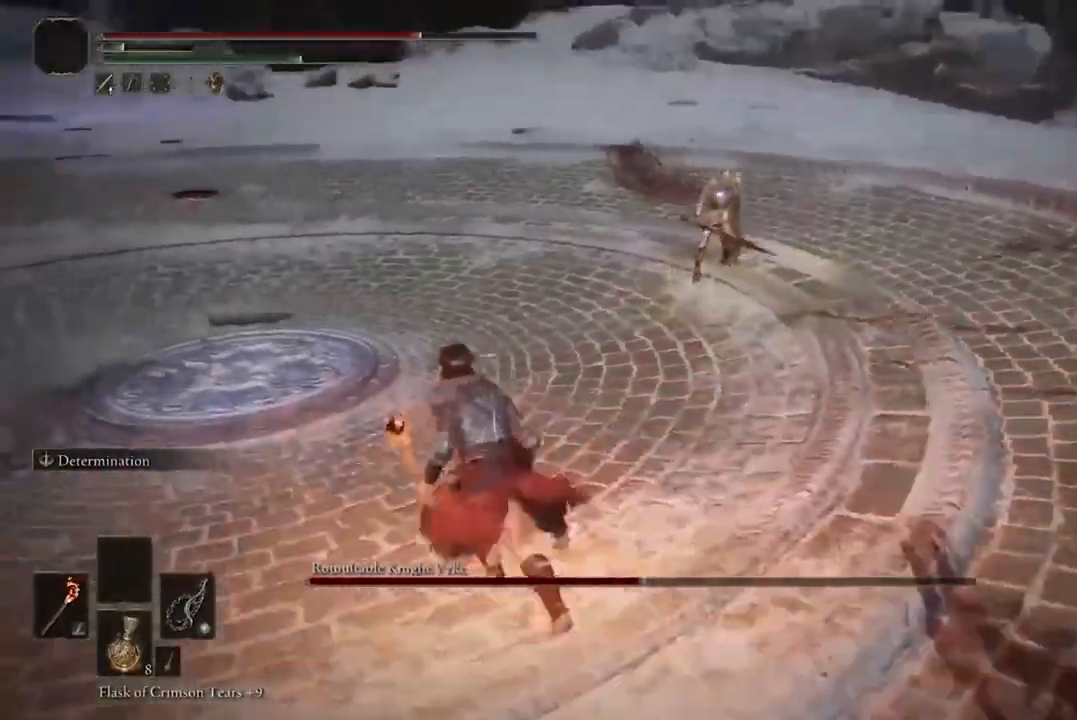
{"dt_ms": 500, "buttons": ["B"], "left_stick": "up-left", "right_stick": "center"}
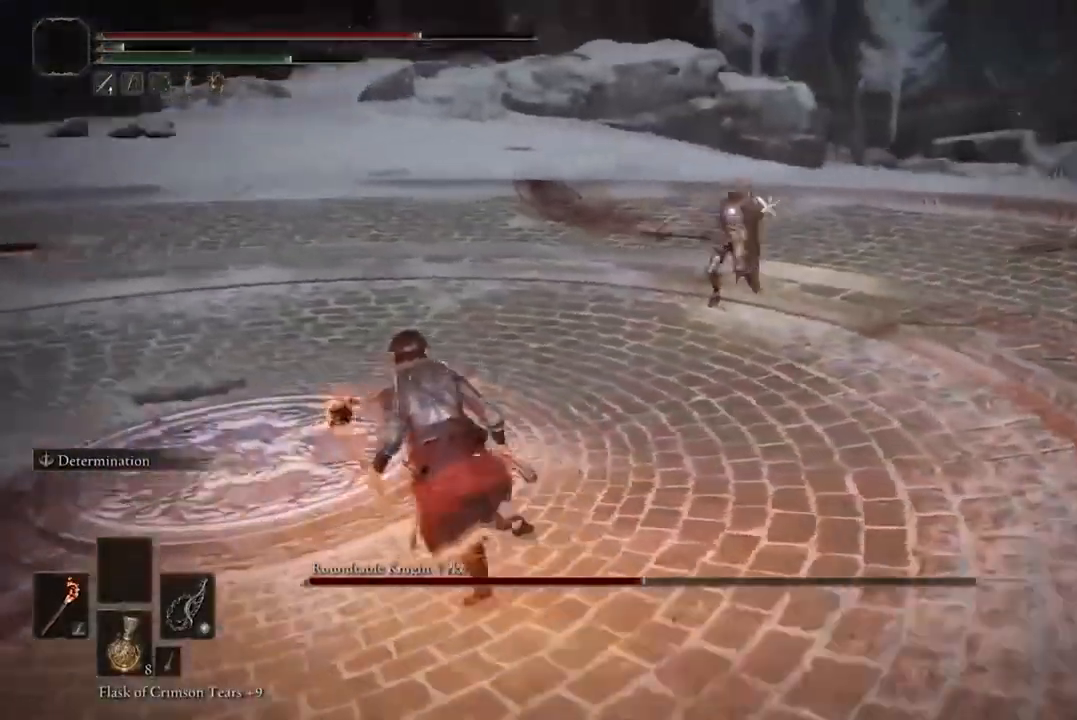
{"dt_ms": 500, "buttons": ["B"], "left_stick": "up-left", "right_stick": "center"}
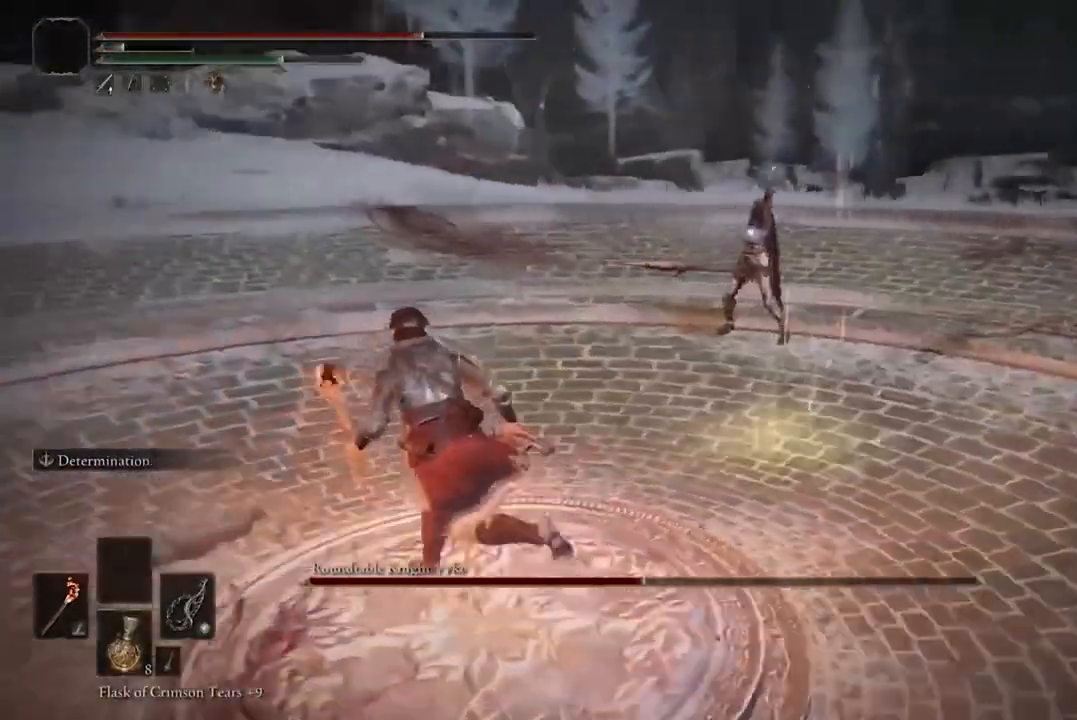
{"dt_ms": 500, "buttons": ["B"], "left_stick": "up-left", "right_stick": "center", "events": []}
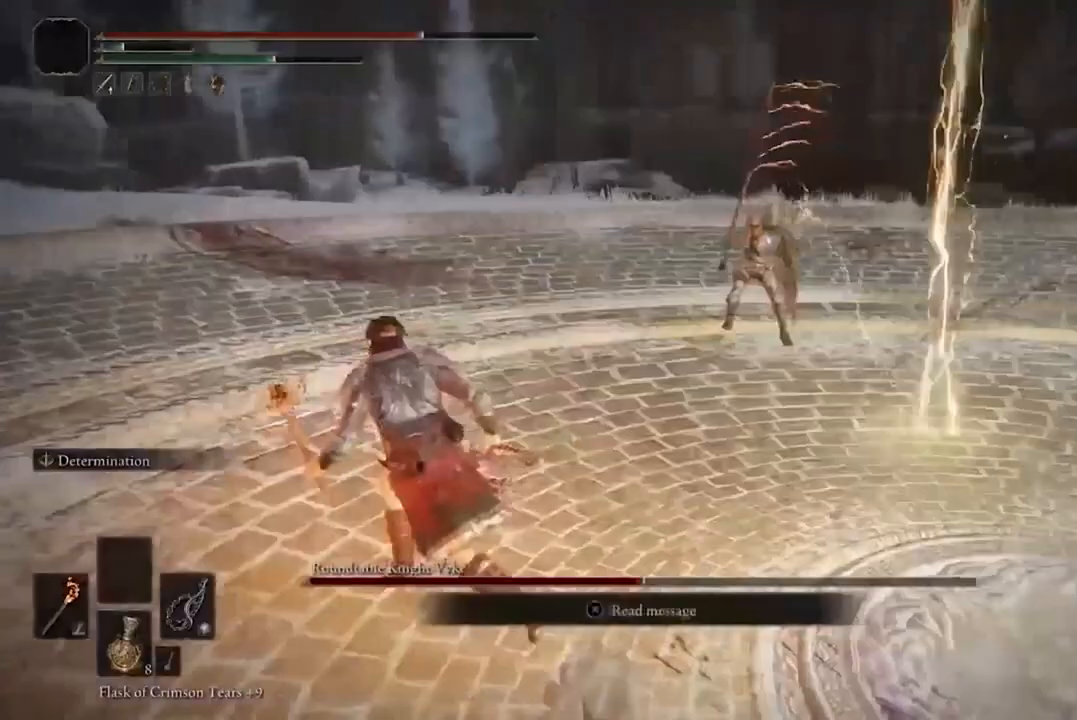
{"dt_ms": 500, "buttons": ["B"], "left_stick": "up-left", "right_stick": "center", "events": []}
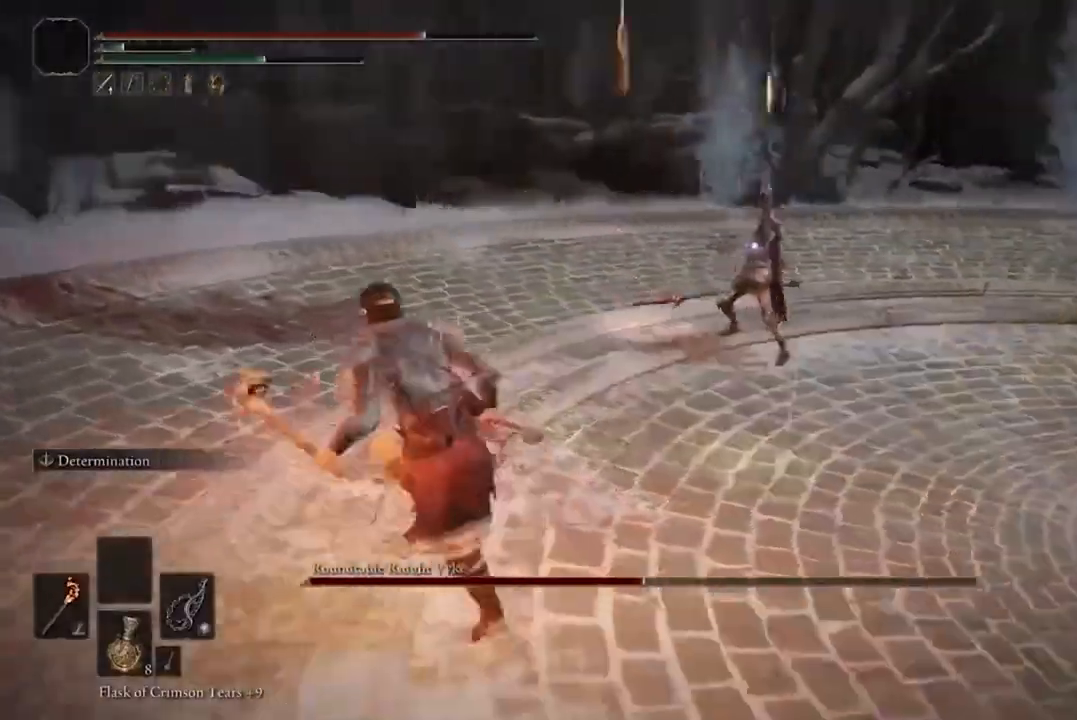
{"dt_ms": 500, "buttons": ["B"], "left_stick": "up-left", "right_stick": "center", "events": []}
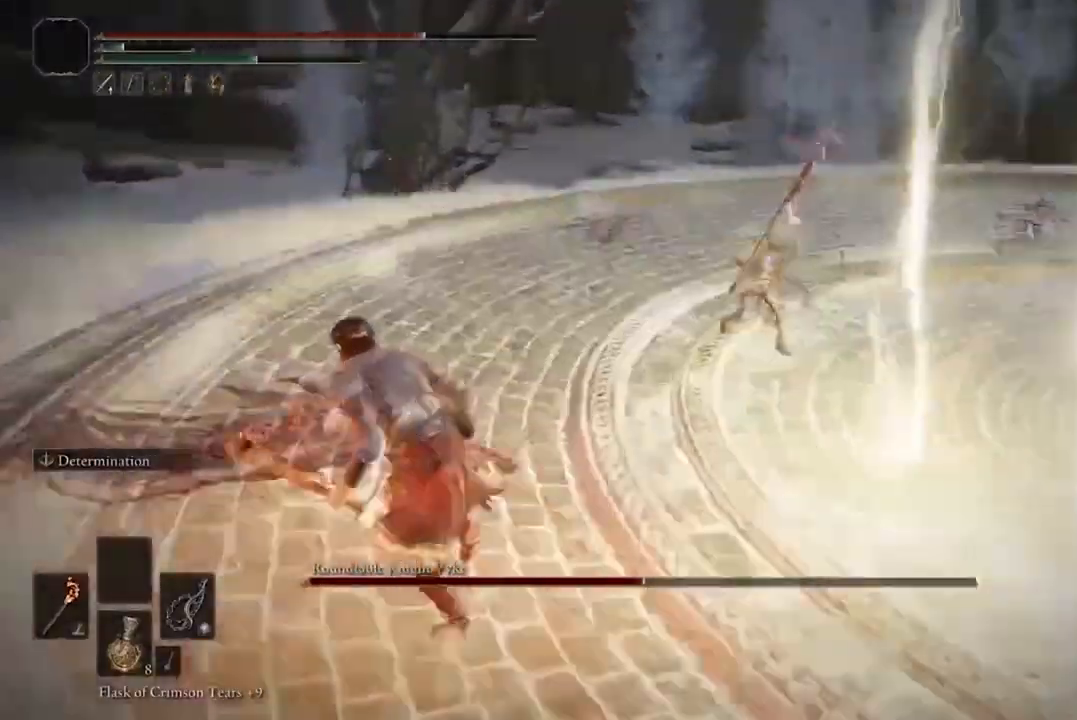
{"dt_ms": 1000, "buttons": ["B"], "left_stick": "up-left", "right_stick": "center"}
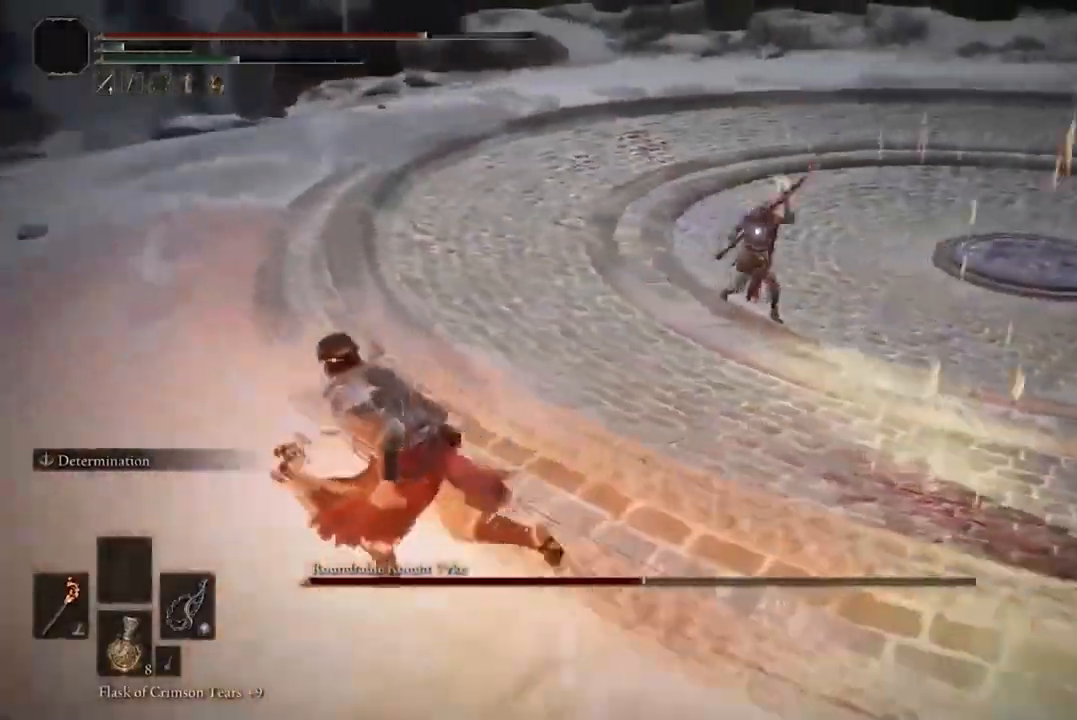
{"dt_ms": 500, "buttons": ["B"], "left_stick": "up", "right_stick": "center", "events": [[267, "left_stick", "up"], [333, "R2", "down"], [467, "R2", "up"]]}
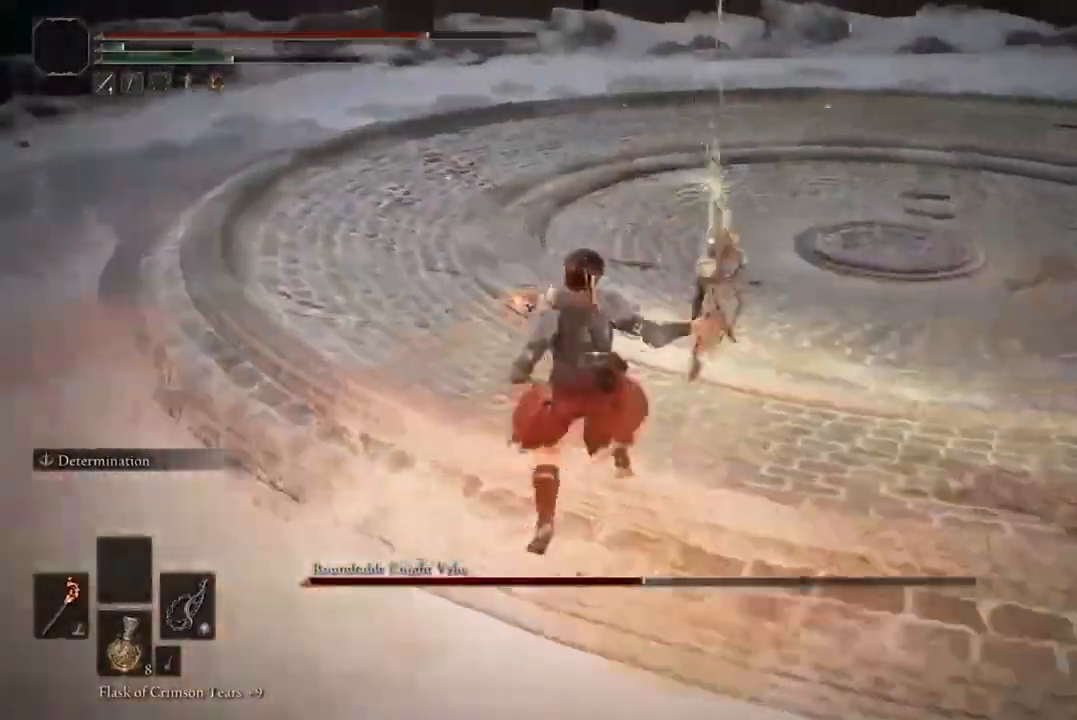
{"dt_ms": 500, "buttons": ["B"], "left_stick": "up", "right_stick": "center", "events": []}
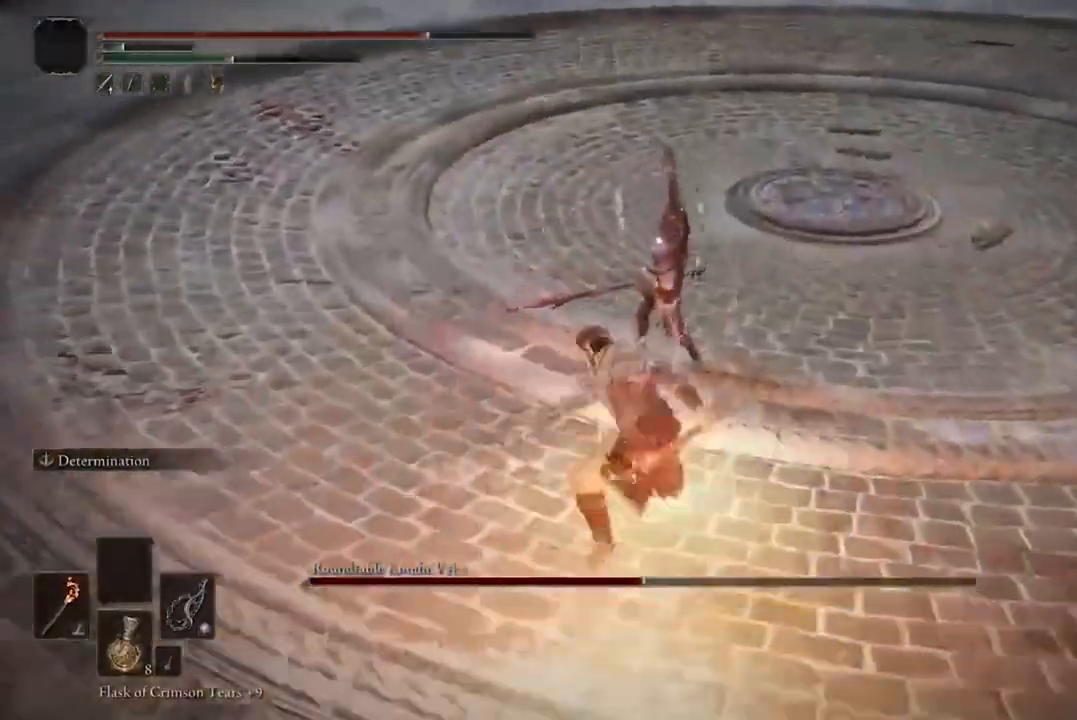
{"dt_ms": 500, "buttons": ["B"], "left_stick": "left", "right_stick": "center", "events": [[67, "B", "up"], [267, "left_stick", "up-left"], [467, "B", "down"], [467, "left_stick", "left"]]}
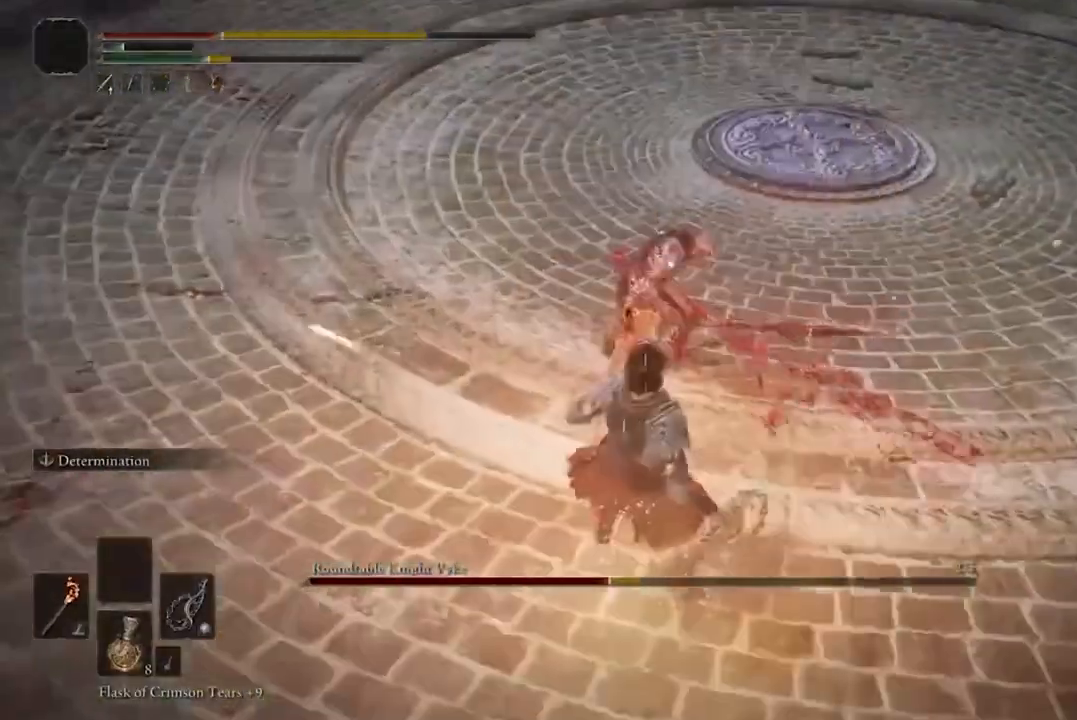
{"dt_ms": 500, "buttons": [], "left_stick": "left", "right_stick": "center", "events": [[33, "B", "up"], [133, "B", "down"], [233, "B", "up"], [333, "B", "down"], [433, "B", "up"]]}
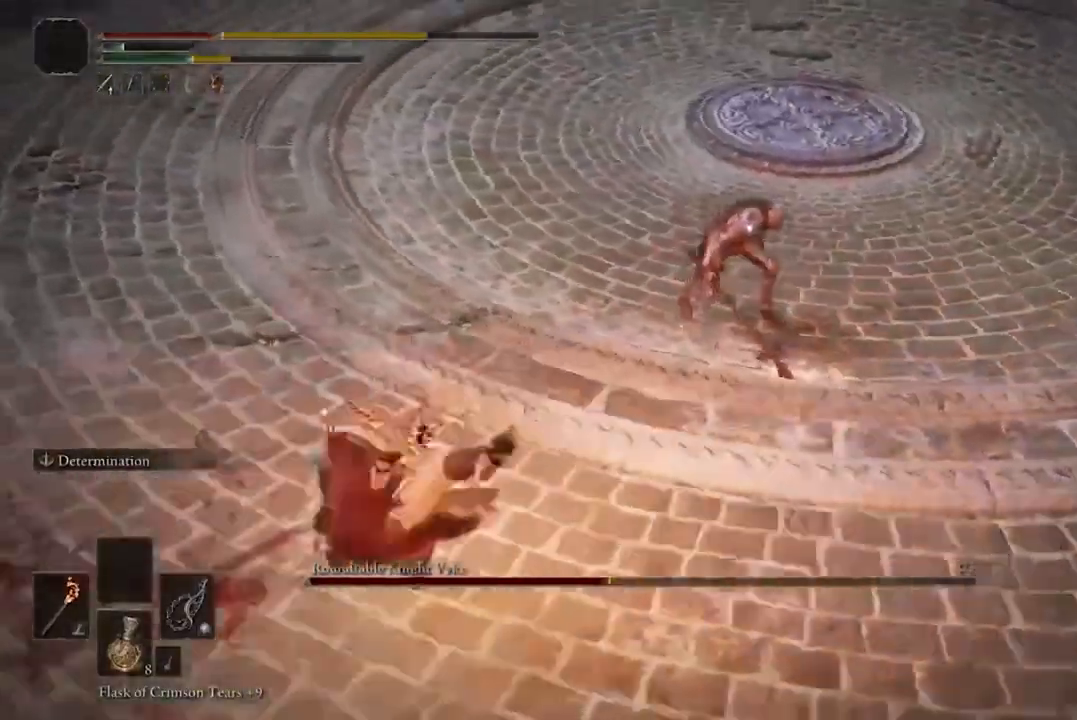
{"dt_ms": 500, "buttons": [], "left_stick": "down-left", "right_stick": "center", "events": [[33, "left_stick", "down-left"], [200, "B", "down"], [333, "B", "up"]]}
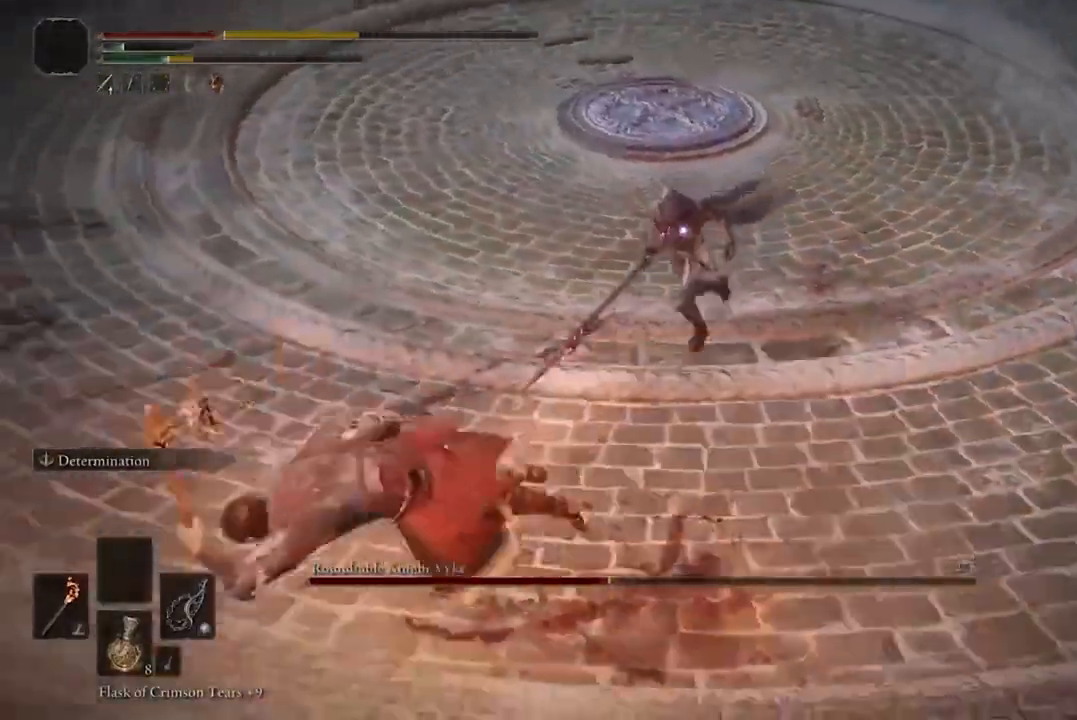
{"dt_ms": 1000, "buttons": ["B"], "left_stick": "down-left", "right_stick": "center"}
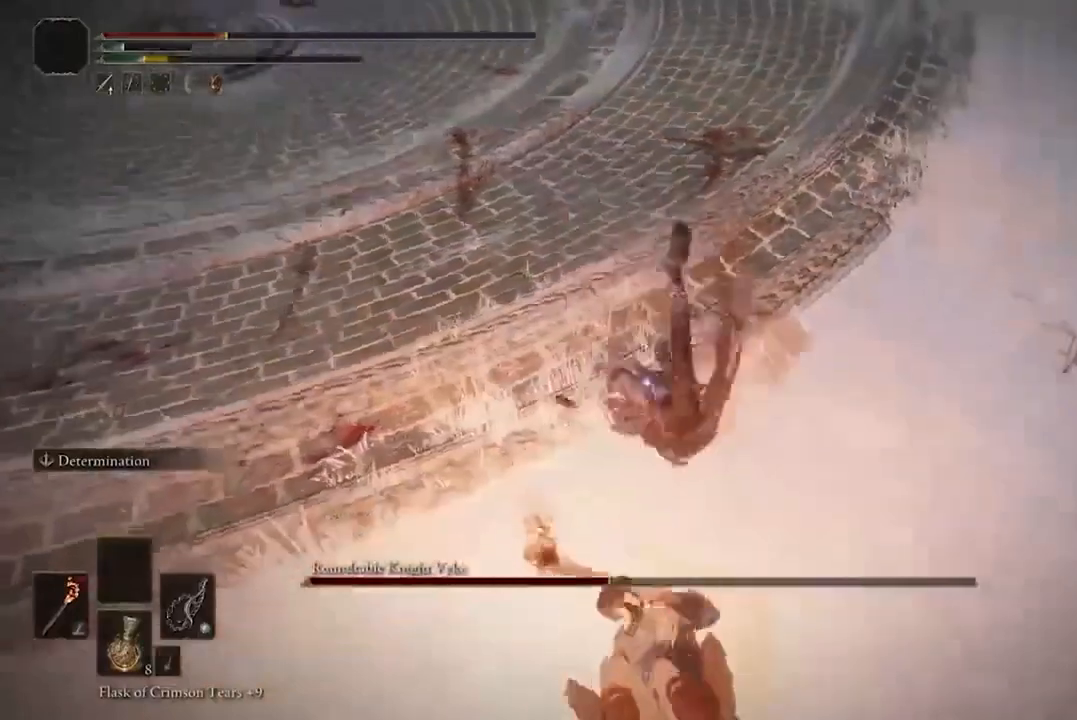
{"dt_ms": 500, "buttons": [], "left_stick": "down-left", "right_stick": "center", "events": [[133, "B", "up"]]}
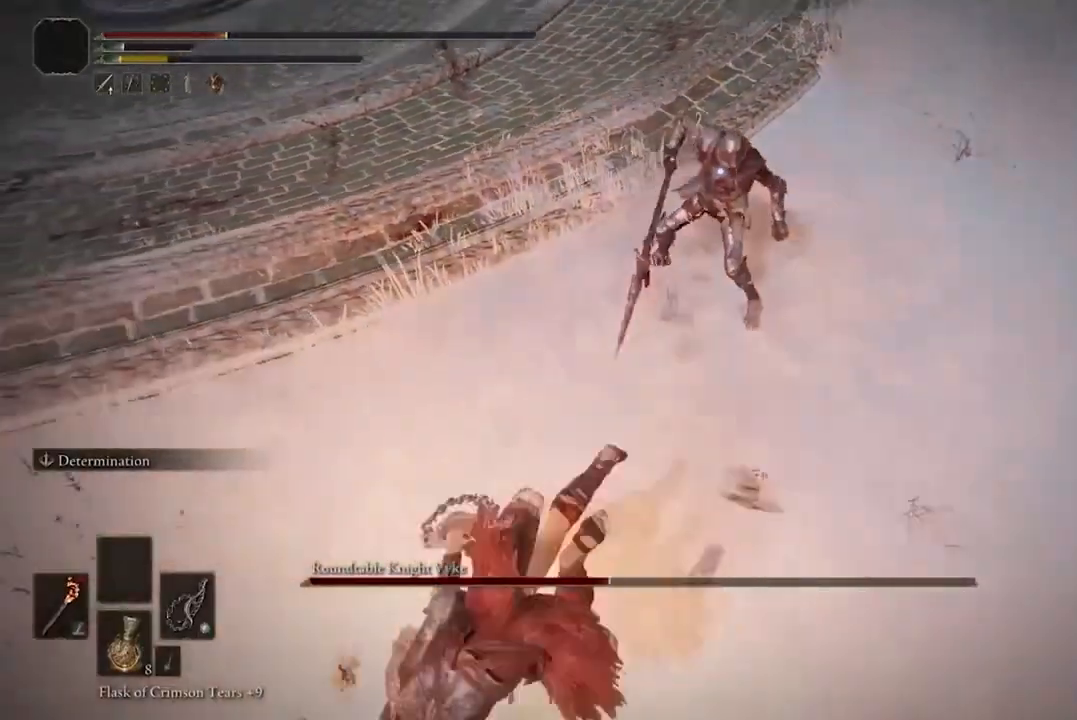
{"dt_ms": 500, "buttons": ["B"], "left_stick": "down-left", "right_stick": "center", "events": [[200, "B", "down"]]}
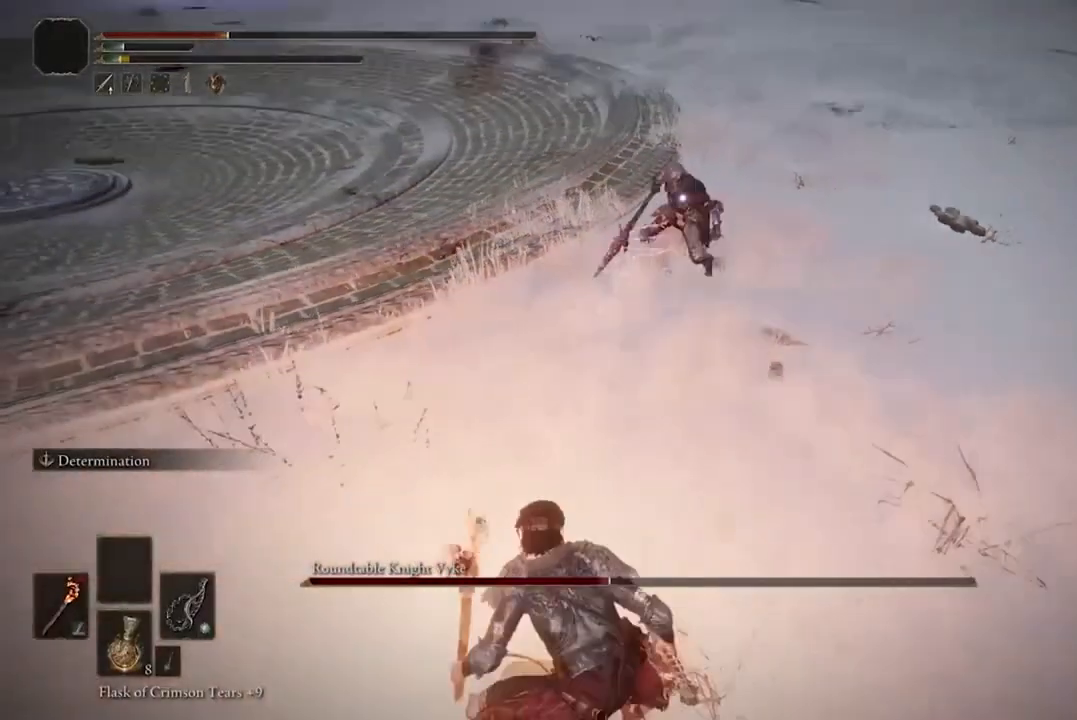
{"dt_ms": 500, "buttons": ["B"], "left_stick": "down-left", "right_stick": "center", "events": []}
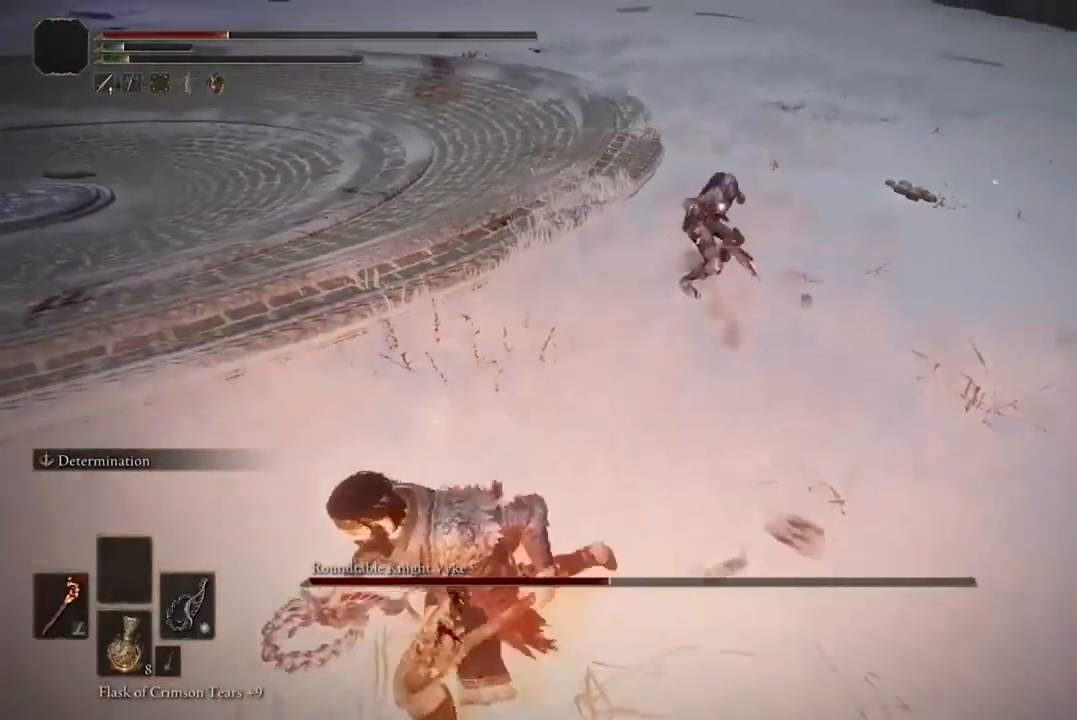
{"dt_ms": 500, "buttons": ["B", "Y"], "left_stick": "down-left", "right_stick": "center", "events": [[367, "Y", "down"]]}
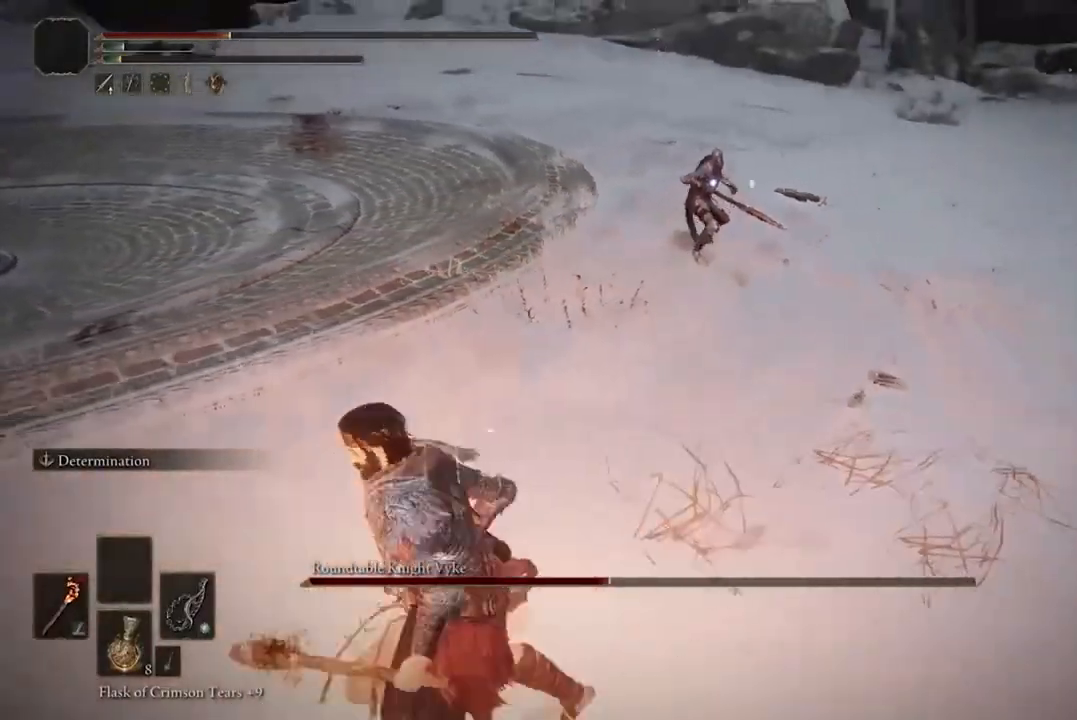
{"dt_ms": 500, "buttons": ["B"], "left_stick": "down-left", "right_stick": "center", "events": [[33, "Y", "up"]]}
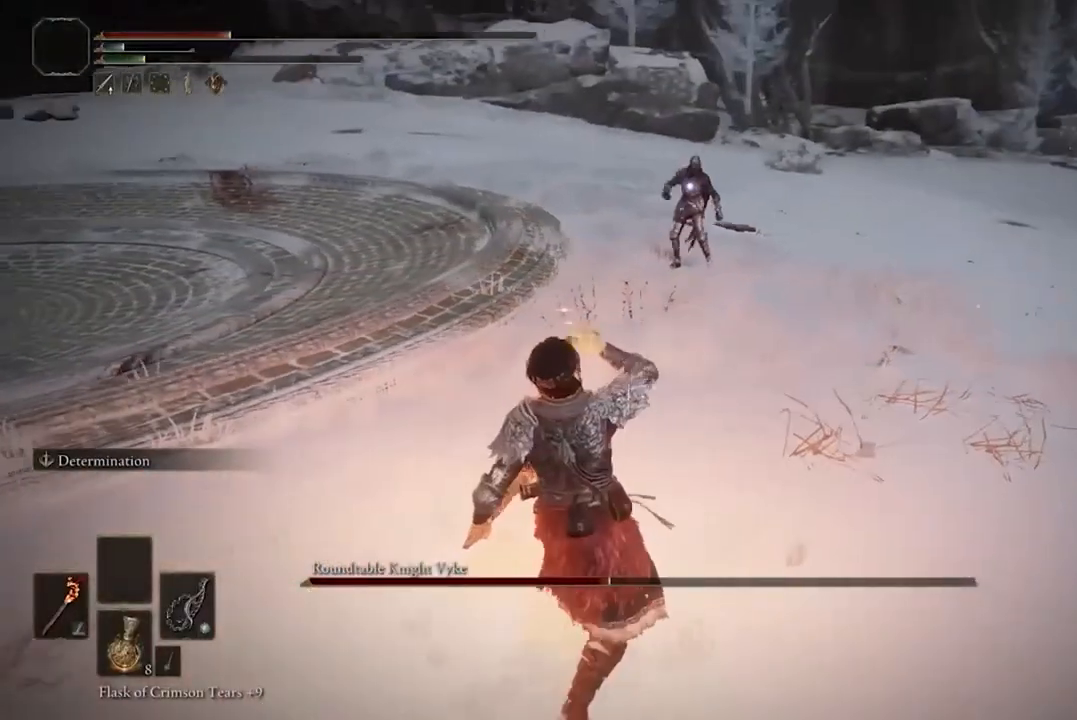
{"dt_ms": 500, "buttons": [], "left_stick": "down-left", "right_stick": "center", "events": [[267, "B", "up"]]}
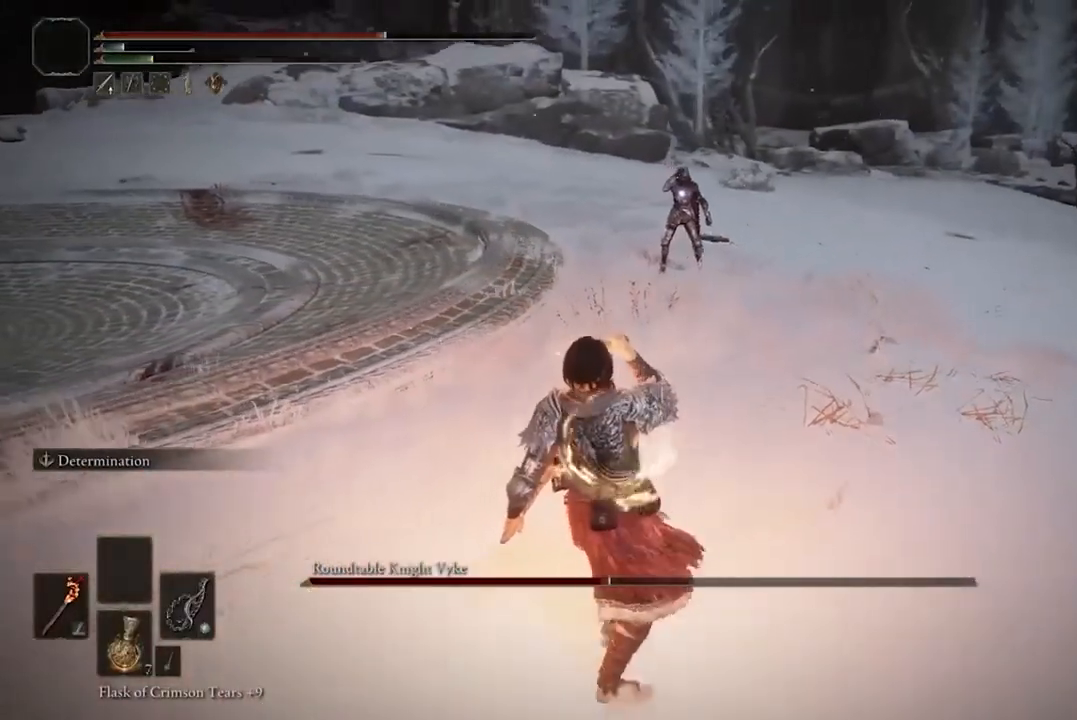
{"dt_ms": 500, "buttons": [], "left_stick": "down-left", "right_stick": "center", "events": [[200, "left_stick", "up-left"], [467, "left_stick", "down-left"]]}
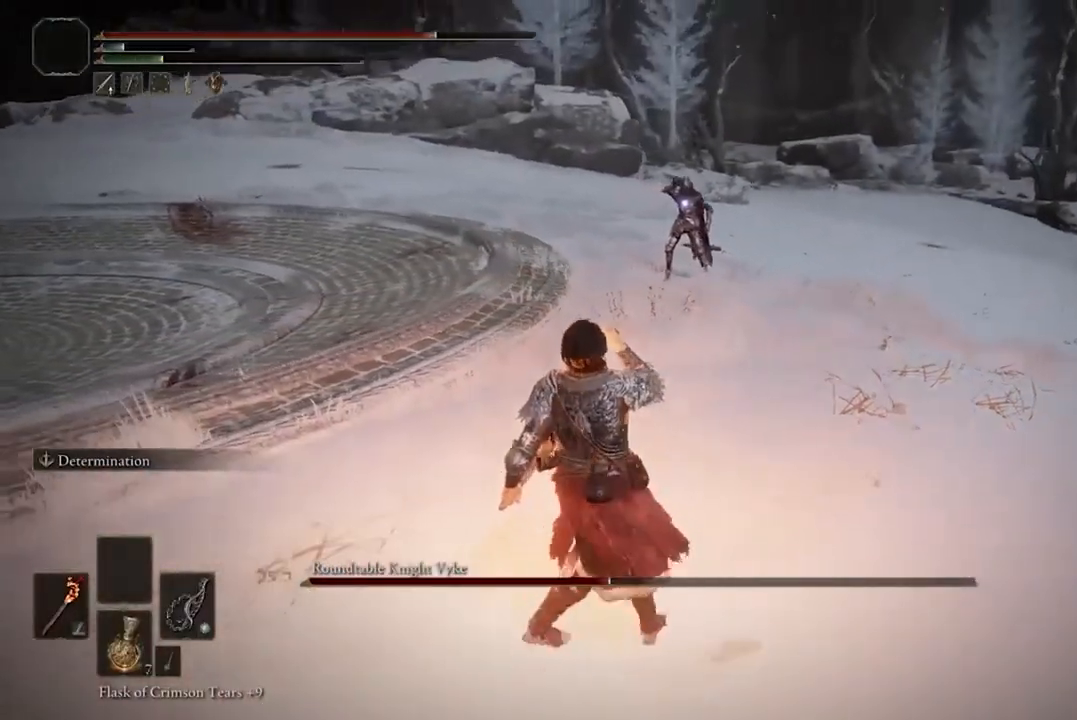
{"dt_ms": 500, "buttons": [], "left_stick": "down-left", "right_stick": "center", "events": []}
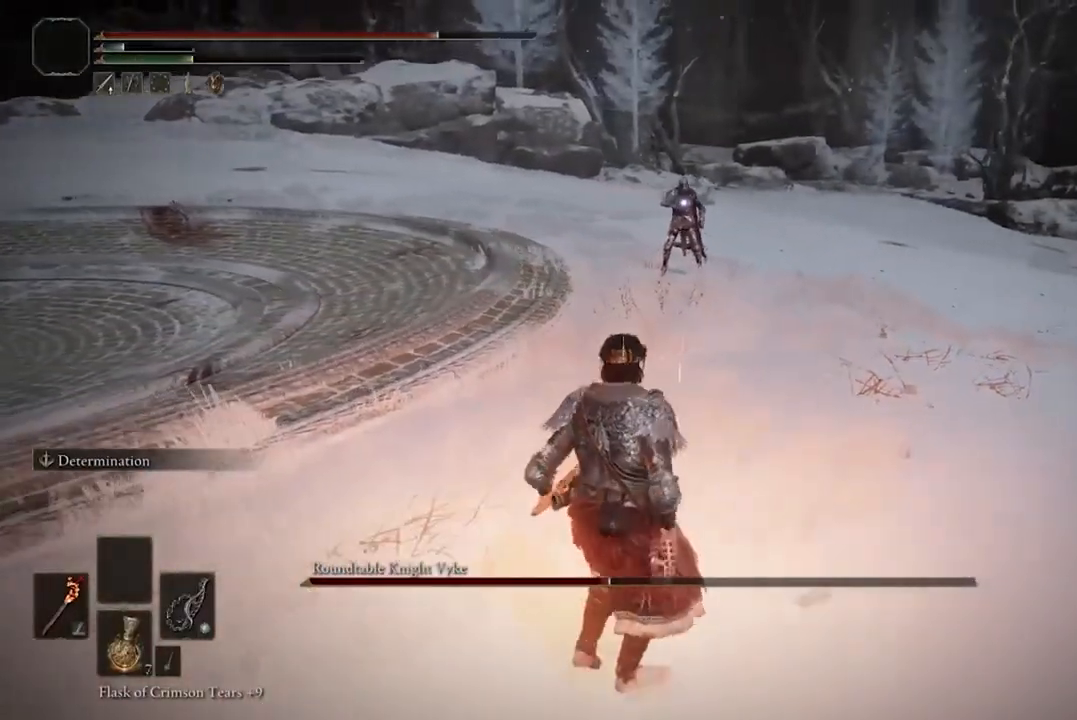
{"dt_ms": 500, "buttons": [], "left_stick": "down-left", "right_stick": "center", "events": []}
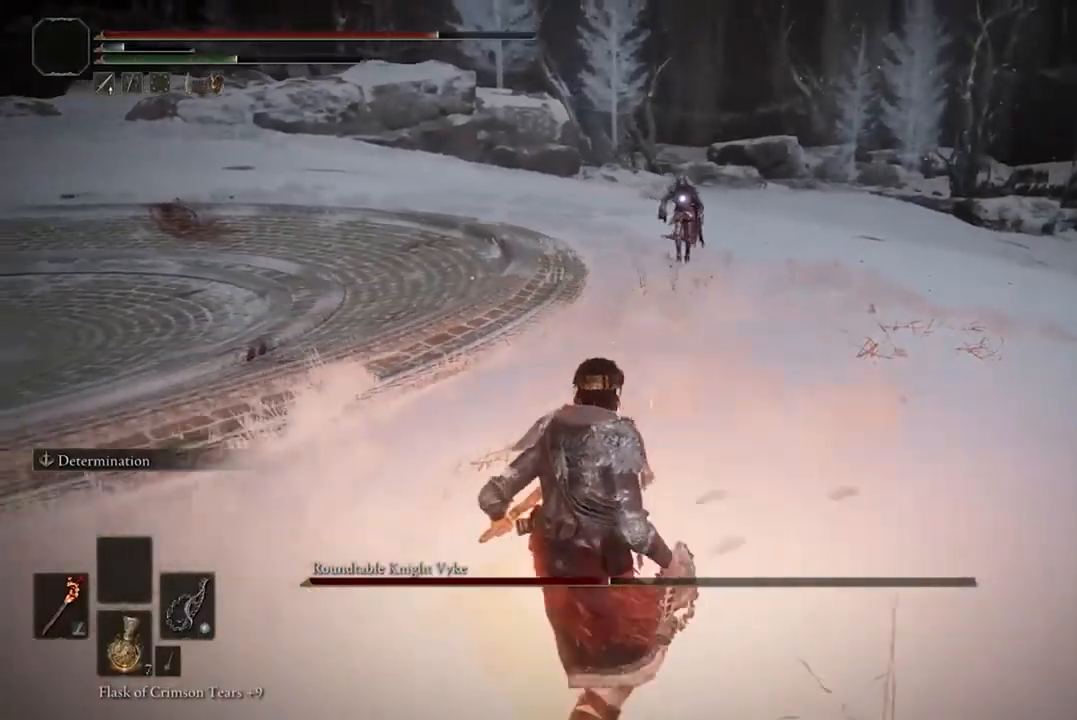
{"dt_ms": 500, "buttons": ["L2"], "left_stick": "down-left", "right_stick": "center", "events": [[467, "L2", "down"]]}
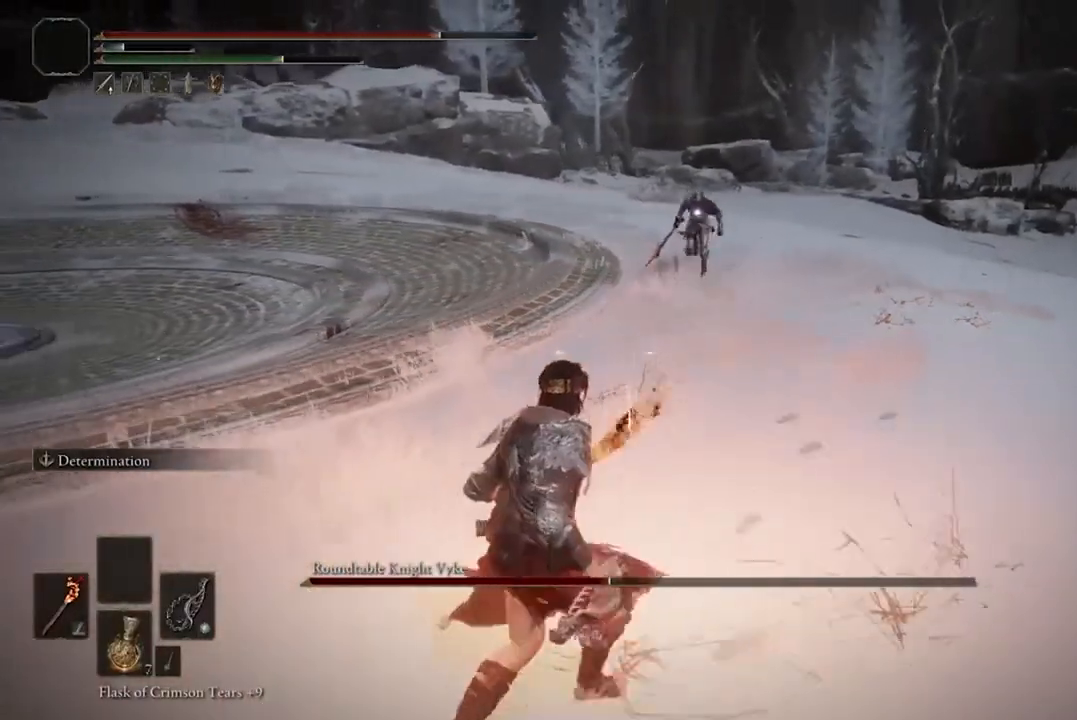
{"dt_ms": 500, "buttons": [], "left_stick": "down-left", "right_stick": "center", "events": [[133, "L2", "up"]]}
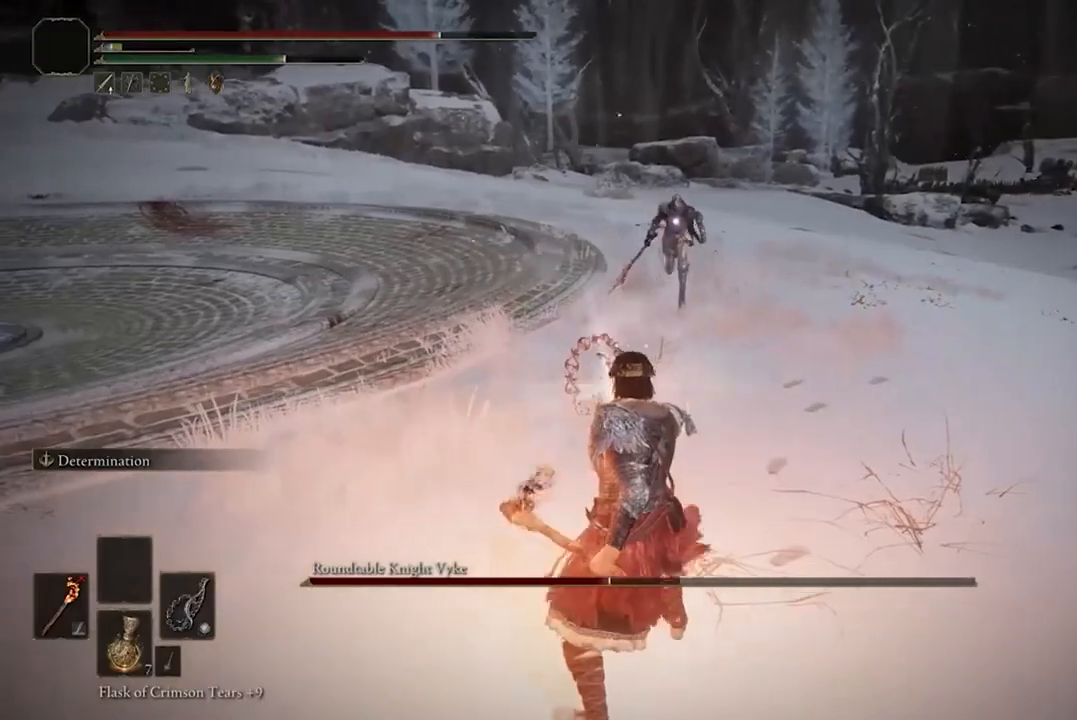
{"dt_ms": 500, "buttons": [], "left_stick": "center", "right_stick": "center", "events": [[333, "R2", "down"], [367, "left_stick", "center"], [400, "R2", "up"]]}
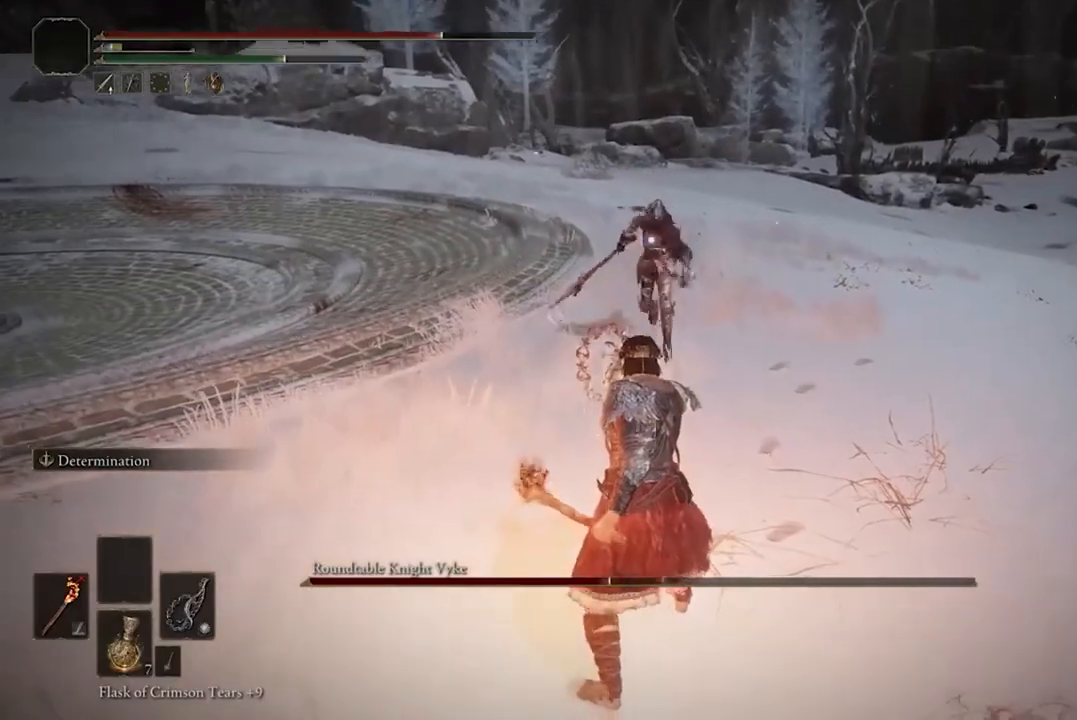
{"dt_ms": 500, "buttons": [], "left_stick": "down-left", "right_stick": "center", "events": [[233, "left_stick", "down-left"], [400, "B", "down"], [500, "B", "up"]]}
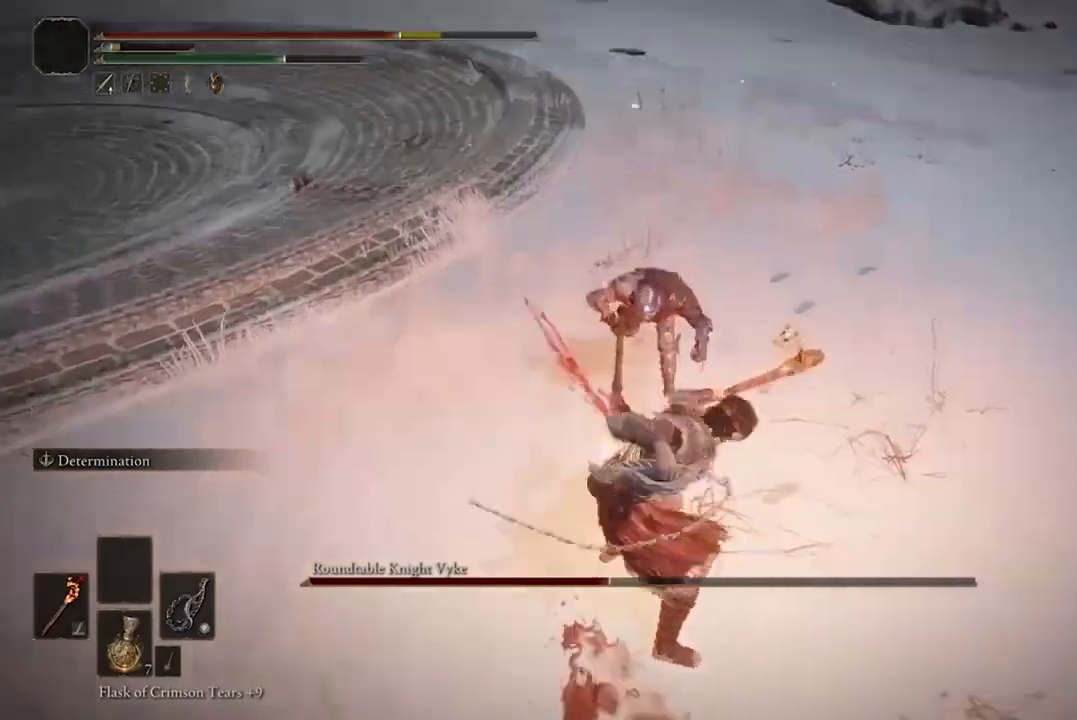
{"dt_ms": 500, "buttons": [], "left_stick": "down-left", "right_stick": "center", "events": [[67, "B", "down"], [167, "B", "up"], [267, "B", "down"], [367, "B", "up"]]}
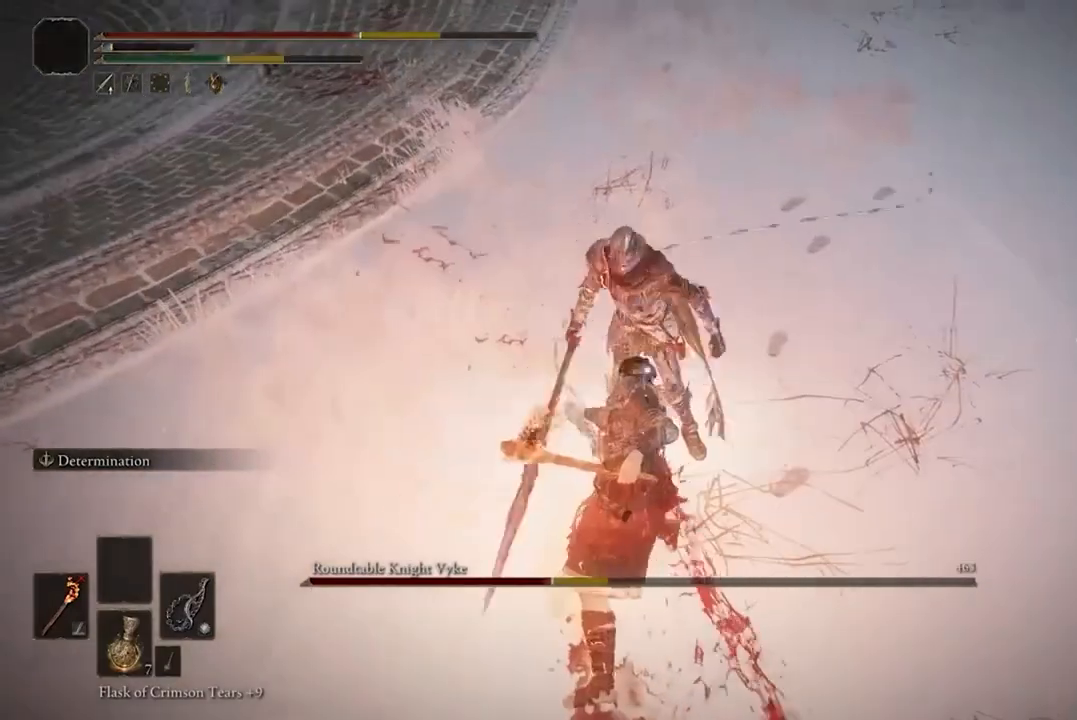
{"dt_ms": 500, "buttons": ["B"], "left_stick": "down-left", "right_stick": "center", "events": [[400, "B", "down"]]}
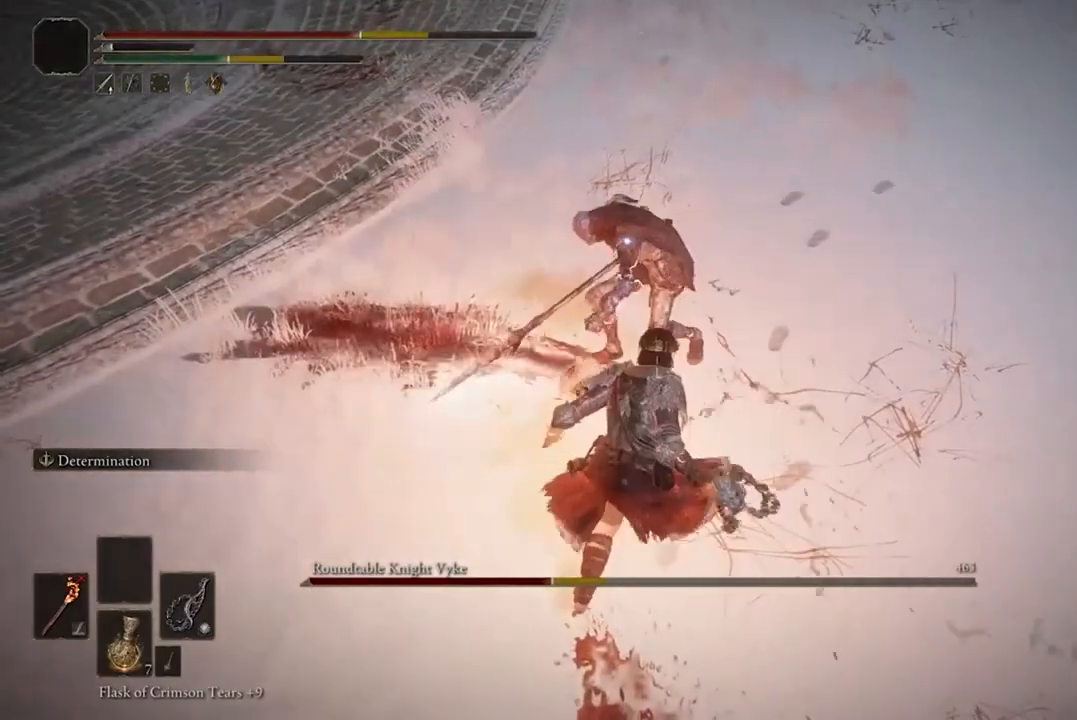
{"dt_ms": 500, "buttons": [], "left_stick": "down-left", "right_stick": "center", "events": [[33, "B", "up"]]}